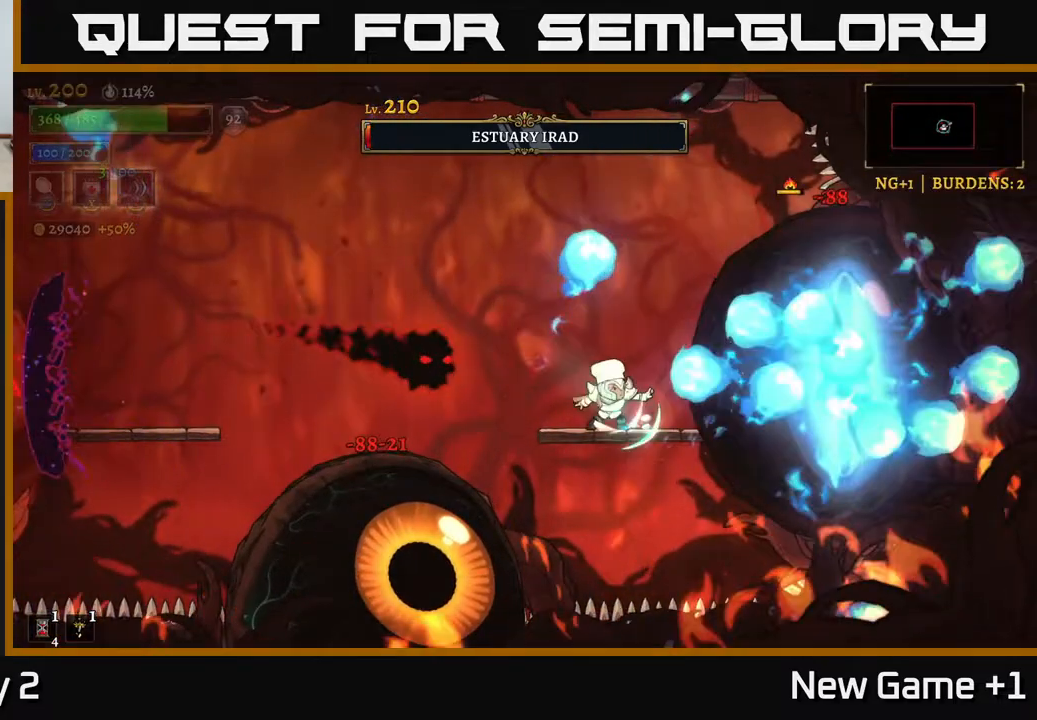
Gameplay with a controller (Xbox layout); each line is a JSON object with the inputs held at the frame after it. "events" lists button and stick changes between this image and that frame as [ms after this image, input, new state], when the widget could be followed in between.
{"buttons": ["A"], "left_stick": "center", "right_stick": "center", "events": [[17, "B", "up"], [100, "left_stick", "left"], [183, "A", "down"], [200, "left_stick", "up-left"], [333, "left_stick", "left"], [433, "A", "up"], [467, "left_stick", "center"], [500, "A", "down"]]}
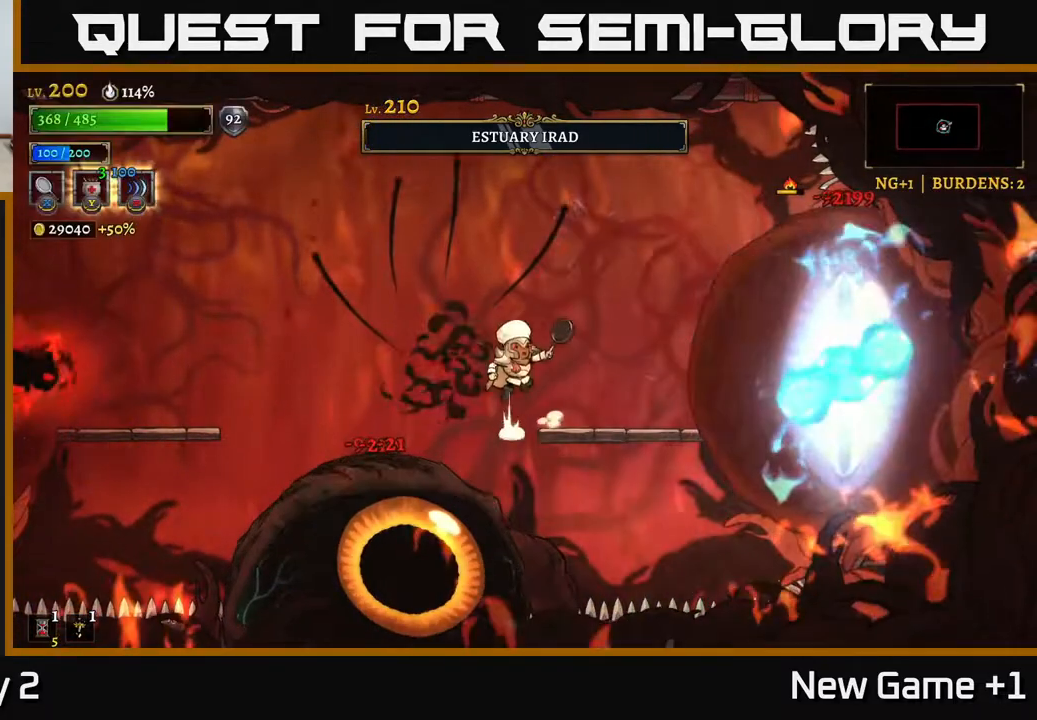
{"buttons": [], "left_stick": "left", "right_stick": "center", "events": [[17, "left_stick", "right"], [133, "A", "up"], [133, "X", "down"], [267, "X", "up"], [400, "left_stick", "left"]]}
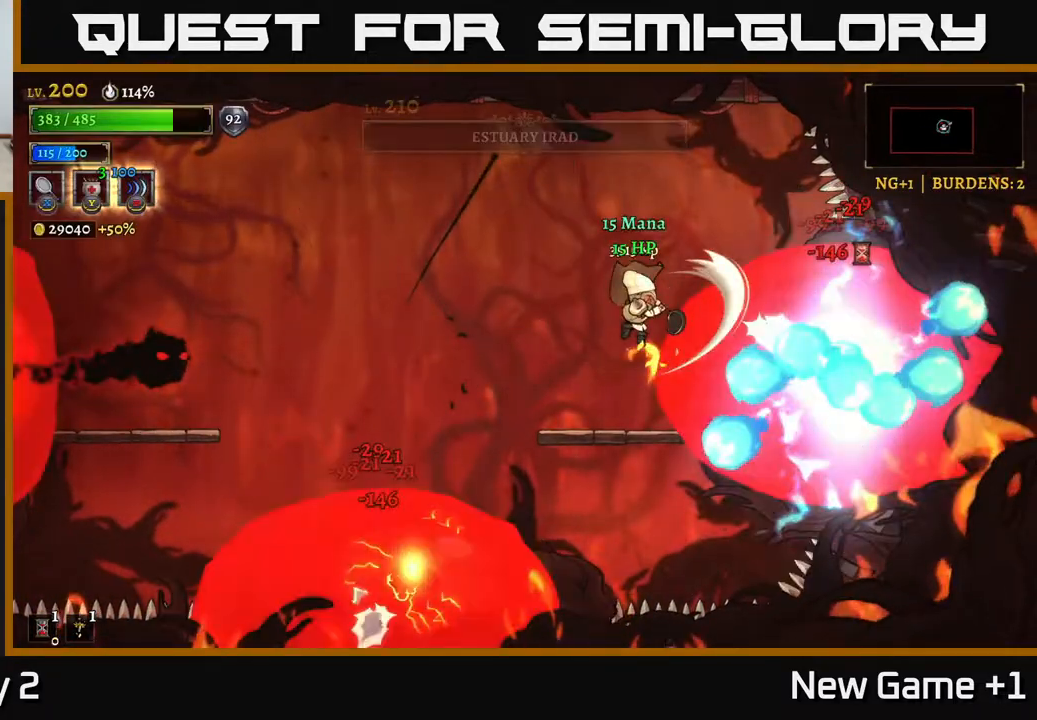
{"buttons": [], "left_stick": "left", "right_stick": "center", "events": [[100, "left_stick", "center"], [450, "left_stick", "left"]]}
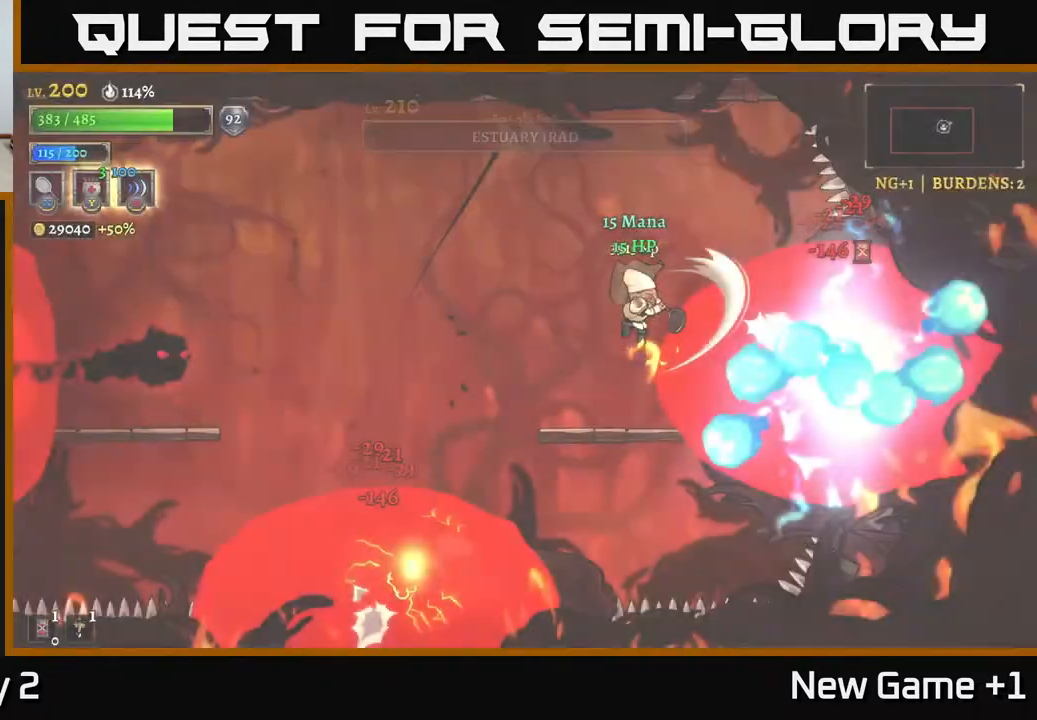
{"buttons": [], "left_stick": "left", "right_stick": "center", "events": []}
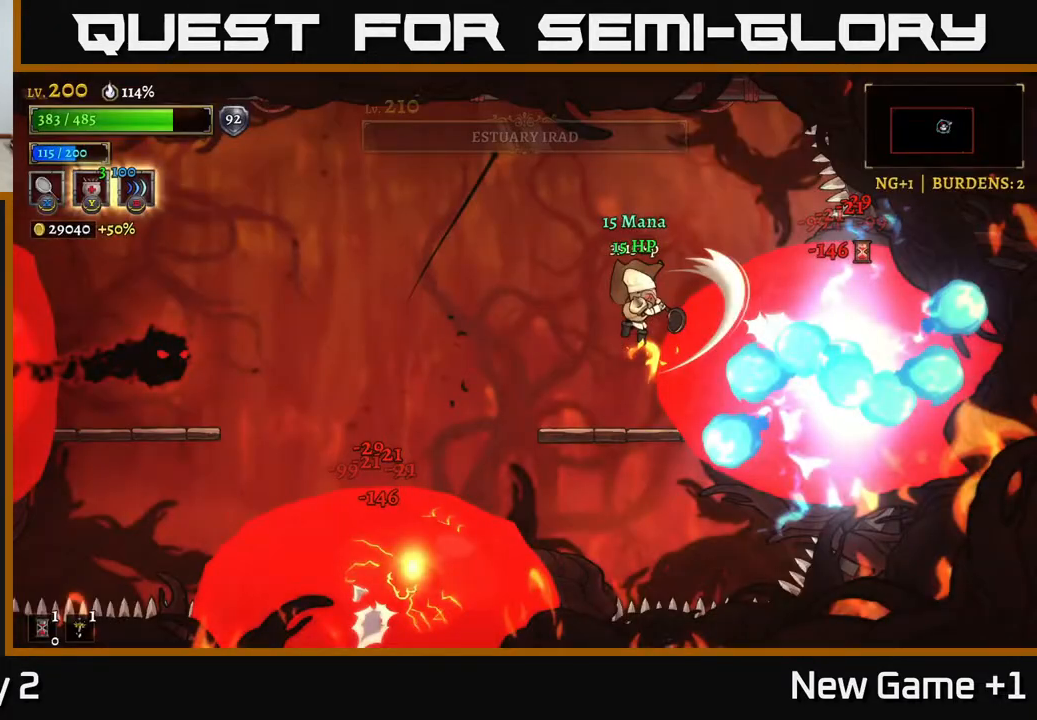
{"buttons": [], "left_stick": "center", "right_stick": "center", "events": [[67, "left_stick", "center"], [150, "left_stick", "left"], [317, "left_stick", "center"]]}
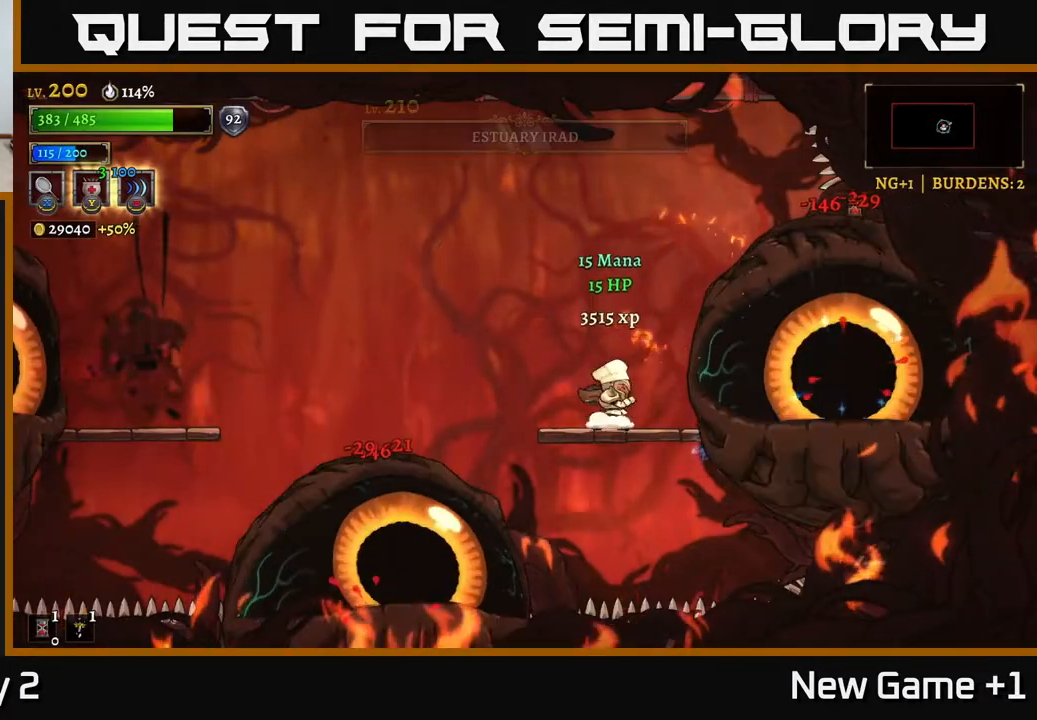
{"buttons": [], "left_stick": "center", "right_stick": "center", "events": [[317, "left_stick", "left"], [450, "left_stick", "center"]]}
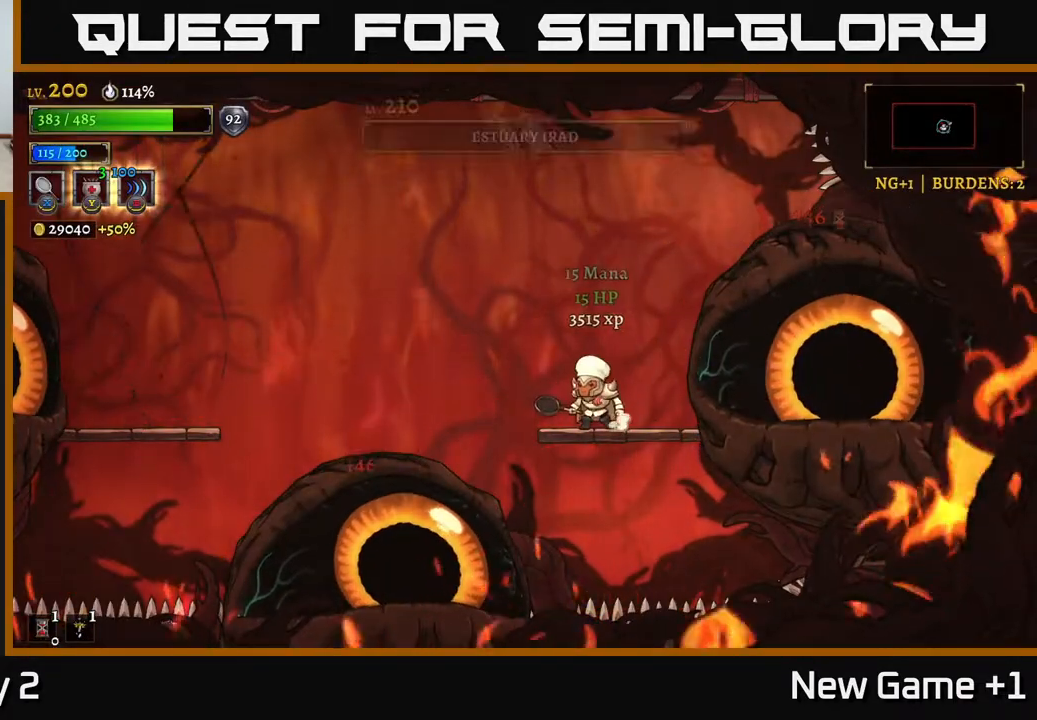
{"buttons": [], "left_stick": "center", "right_stick": "center", "events": []}
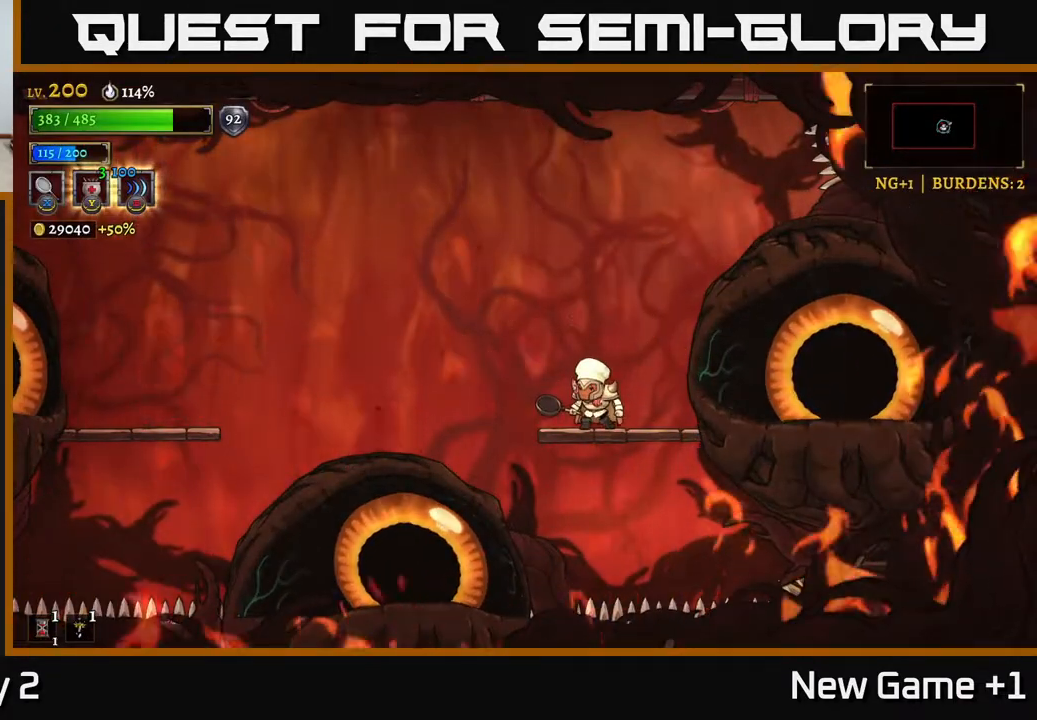
{"buttons": [], "left_stick": "center", "right_stick": "center", "events": []}
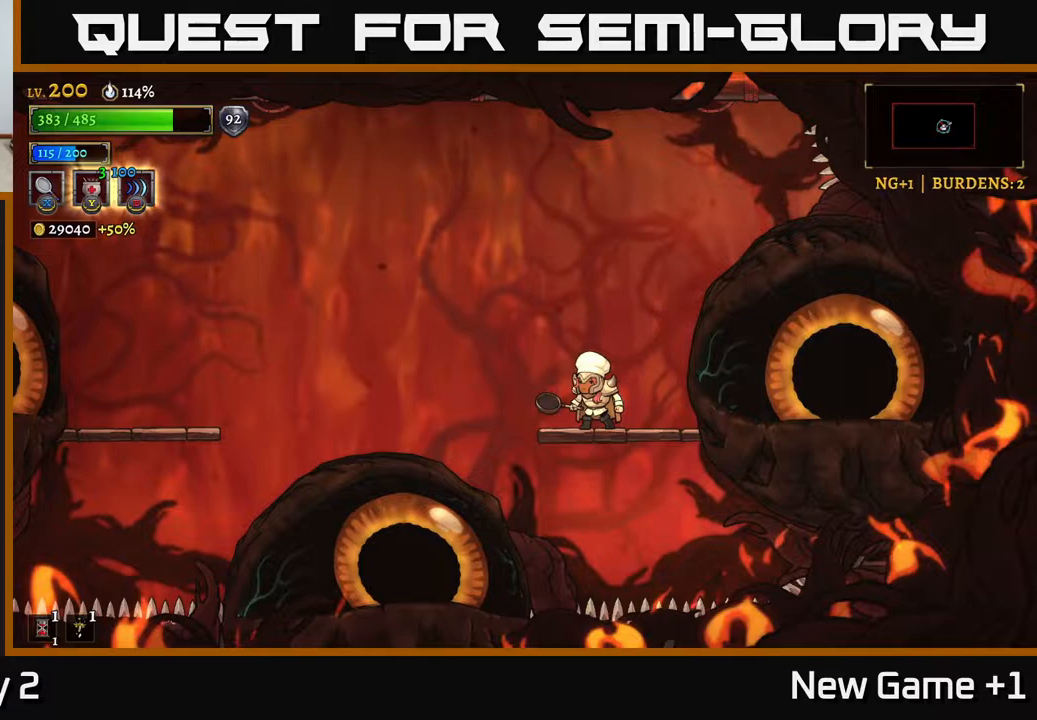
{"buttons": [], "left_stick": "center", "right_stick": "center", "events": []}
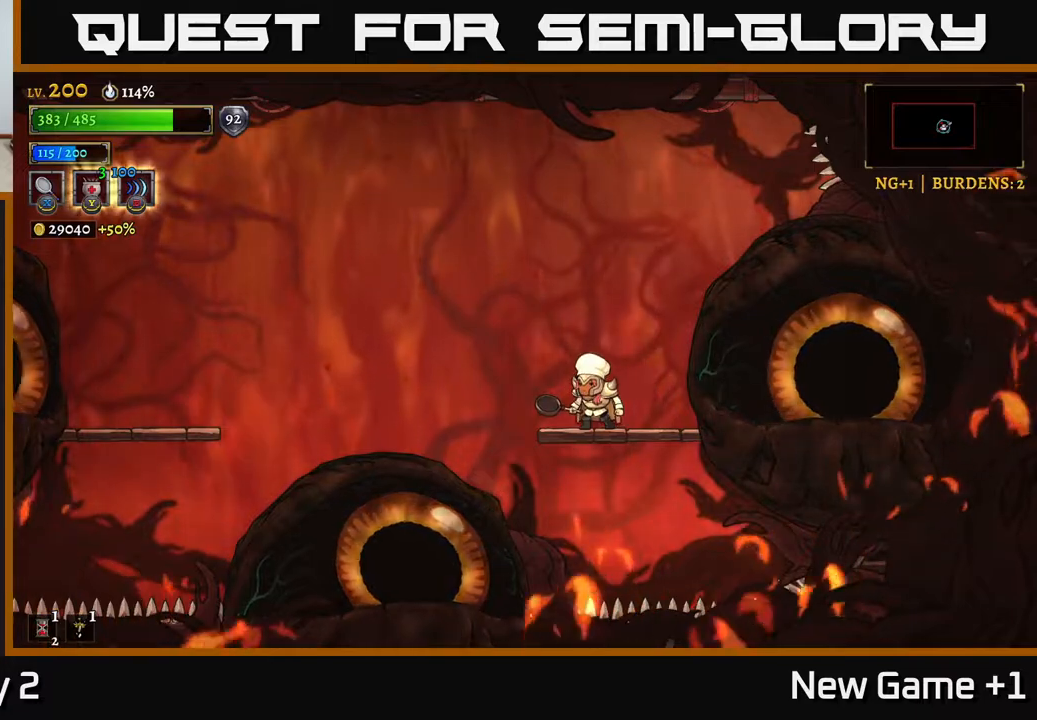
{"buttons": ["A"], "left_stick": "left", "right_stick": "center", "events": [[117, "left_stick", "left"], [250, "left_stick", "center"], [300, "left_stick", "right"], [400, "A", "down"], [417, "left_stick", "center"], [500, "left_stick", "left"]]}
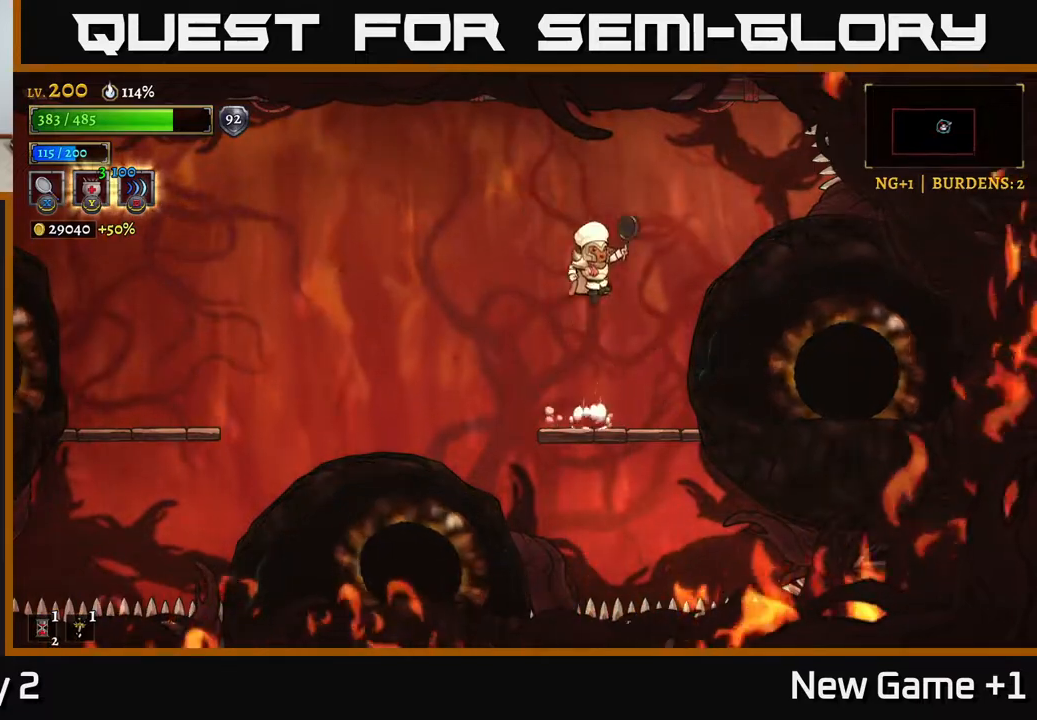
{"buttons": [], "left_stick": "center", "right_stick": "center", "events": [[50, "A", "up"], [117, "left_stick", "center"]]}
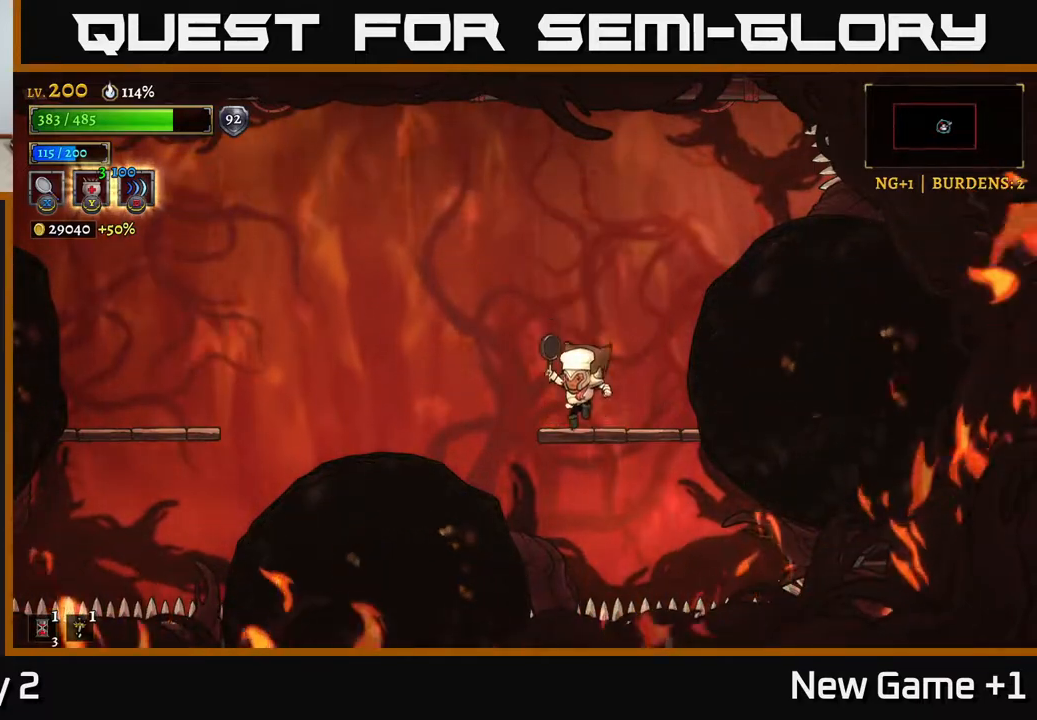
{"buttons": [], "left_stick": "center", "right_stick": "center", "events": []}
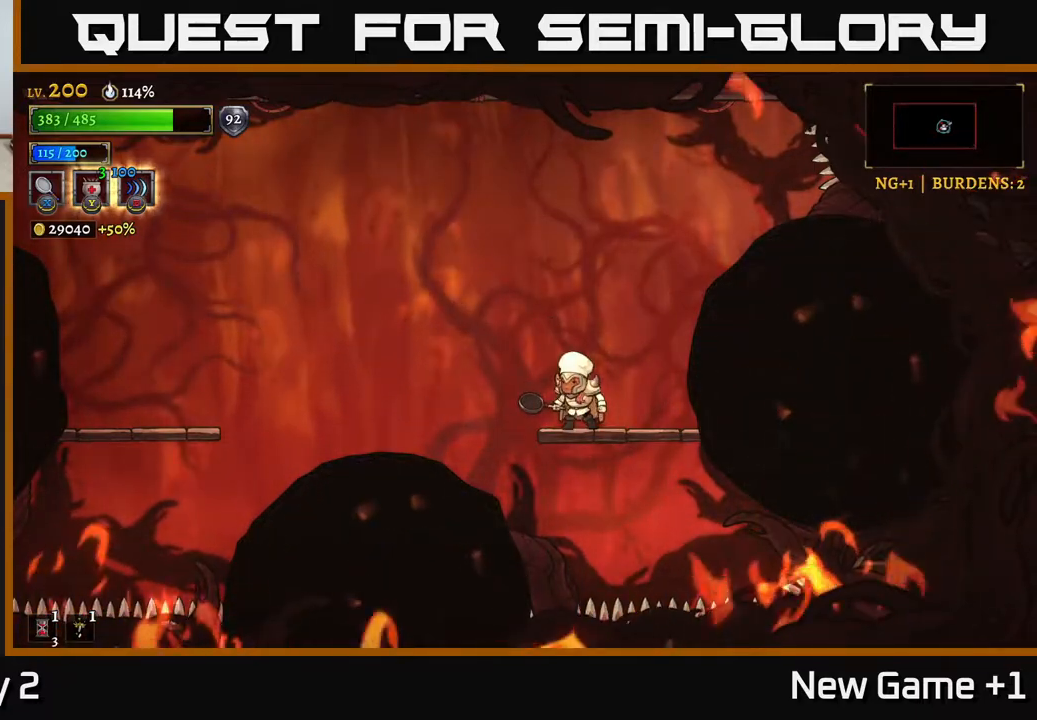
{"buttons": [], "left_stick": "center", "right_stick": "center", "events": []}
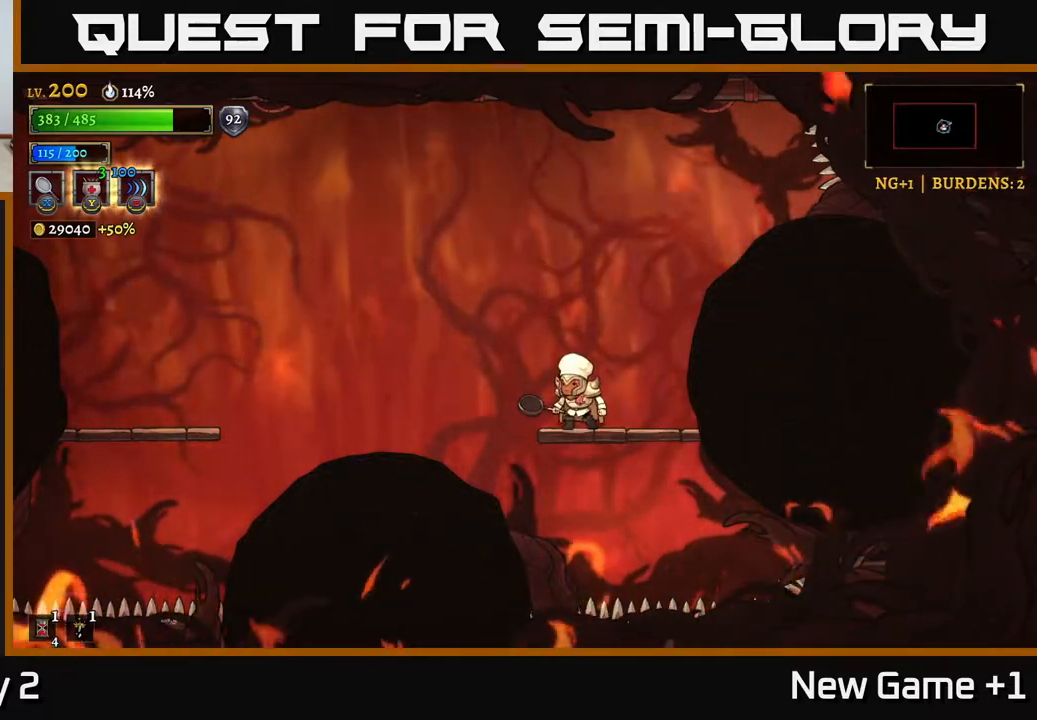
{"buttons": [], "left_stick": "center", "right_stick": "center", "events": []}
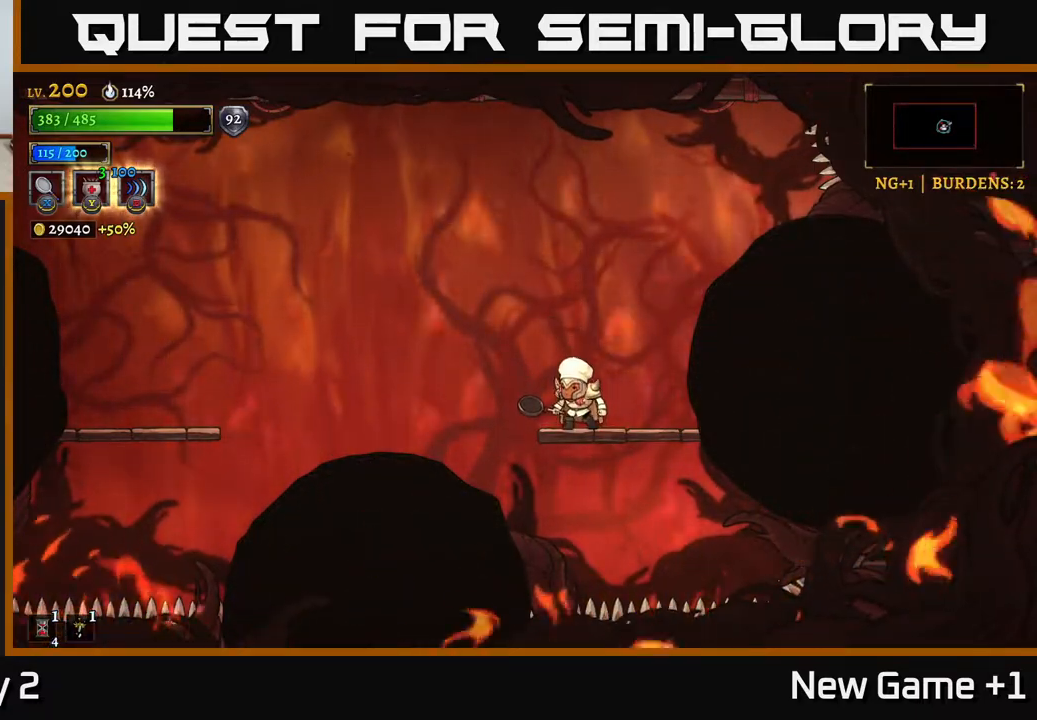
{"buttons": [], "left_stick": "center", "right_stick": "center", "events": []}
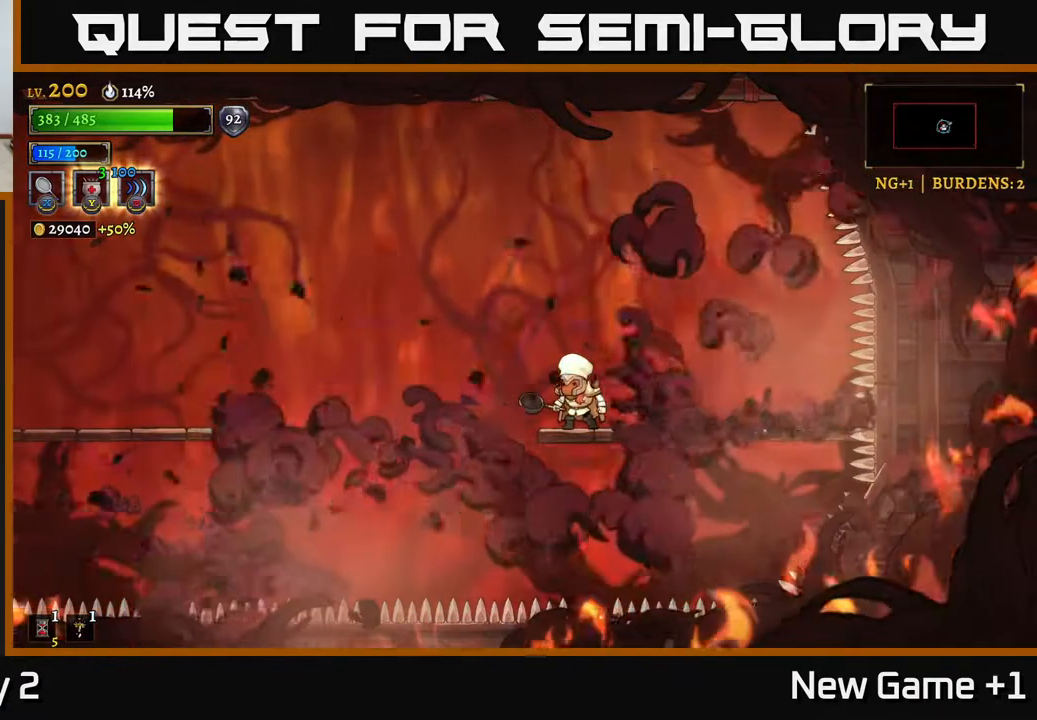
{"buttons": [], "left_stick": "center", "right_stick": "center", "events": []}
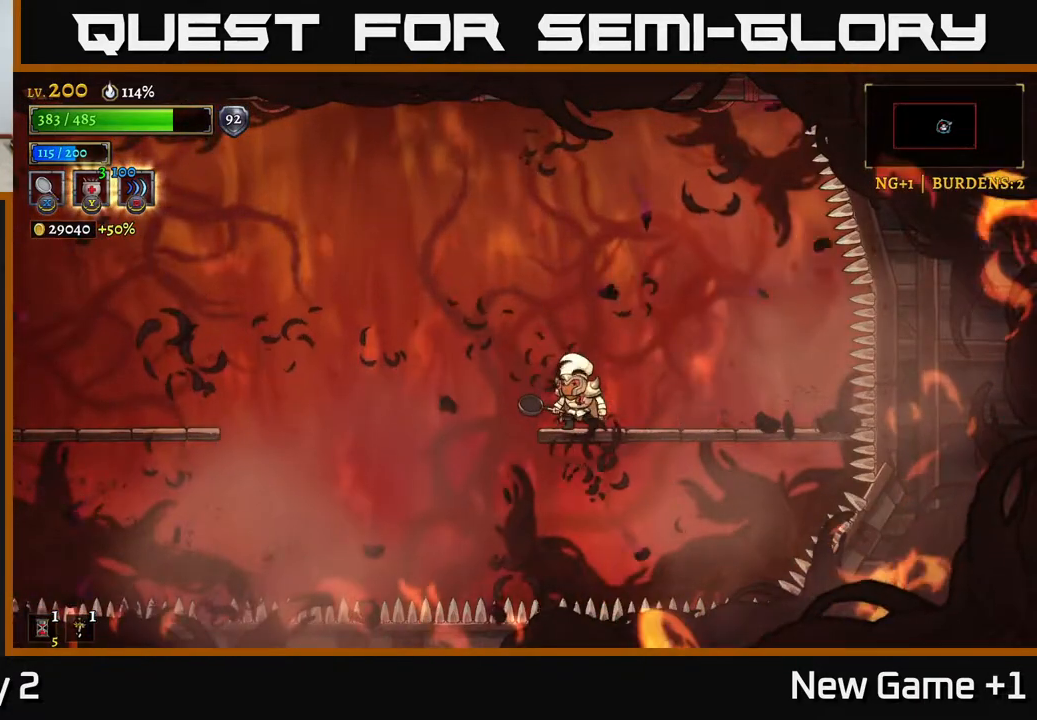
{"buttons": [], "left_stick": "center", "right_stick": "center", "events": []}
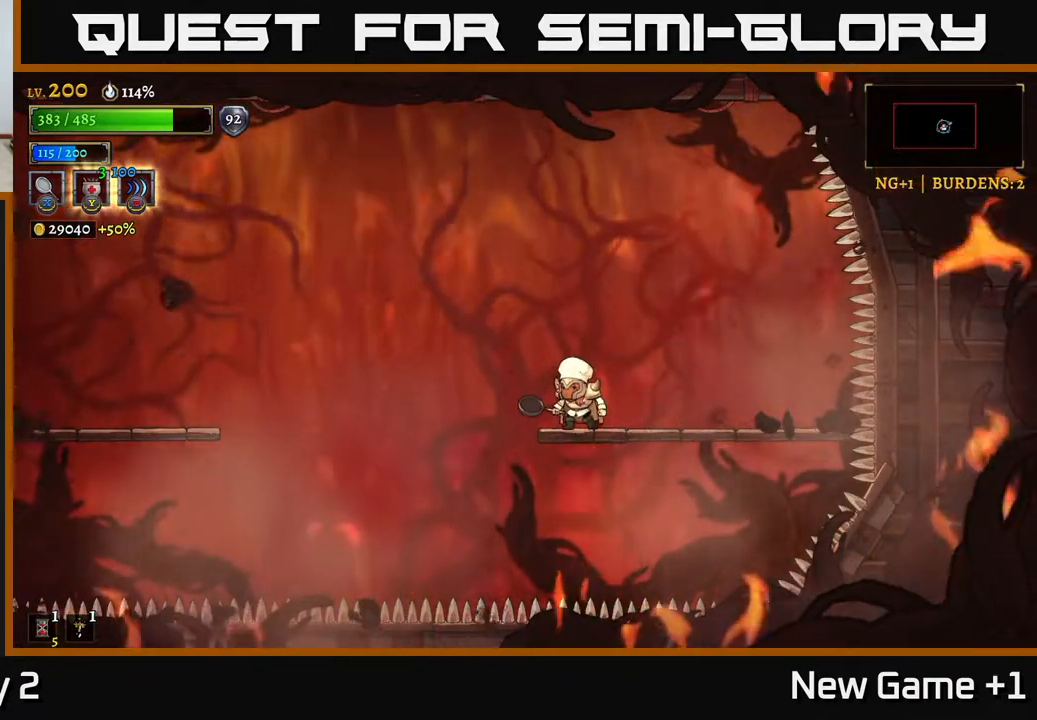
{"buttons": [], "left_stick": "center", "right_stick": "center", "events": []}
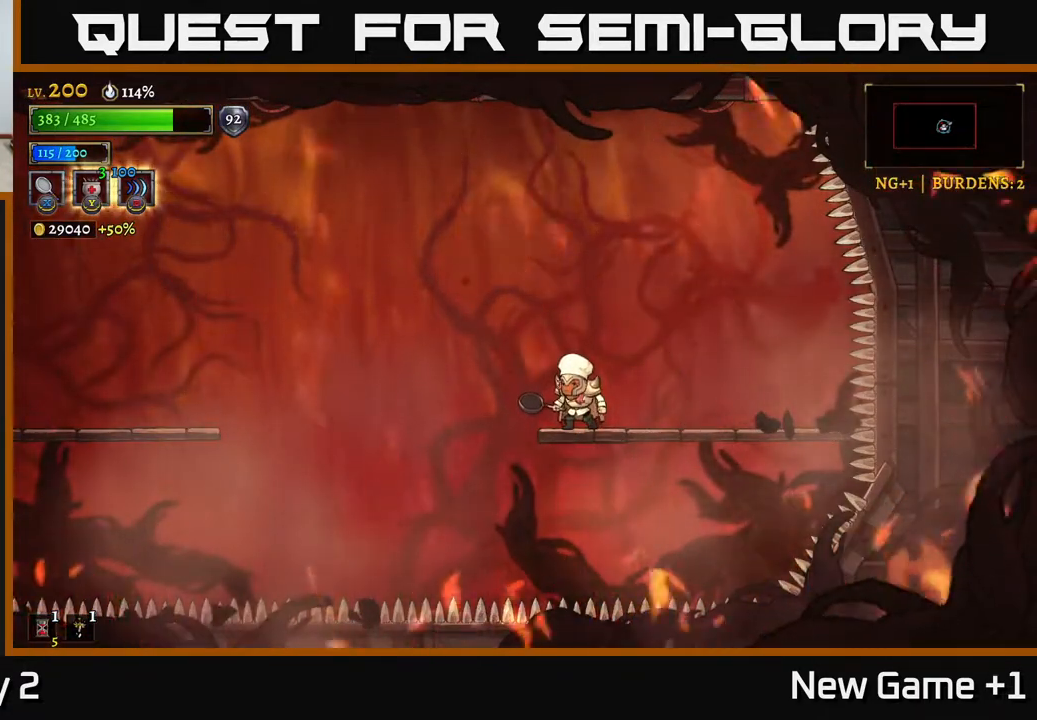
{"buttons": [], "left_stick": "center", "right_stick": "center", "events": []}
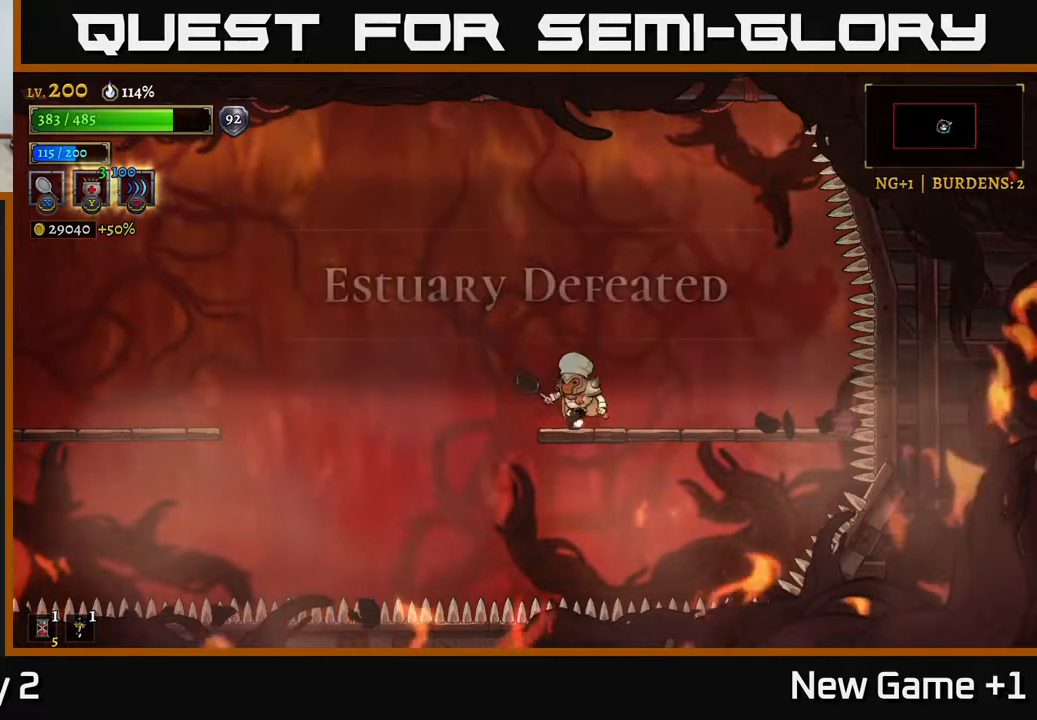
{"buttons": [], "left_stick": "right", "right_stick": "center", "events": [[17, "left_stick", "left"], [200, "left_stick", "center"], [467, "left_stick", "right"]]}
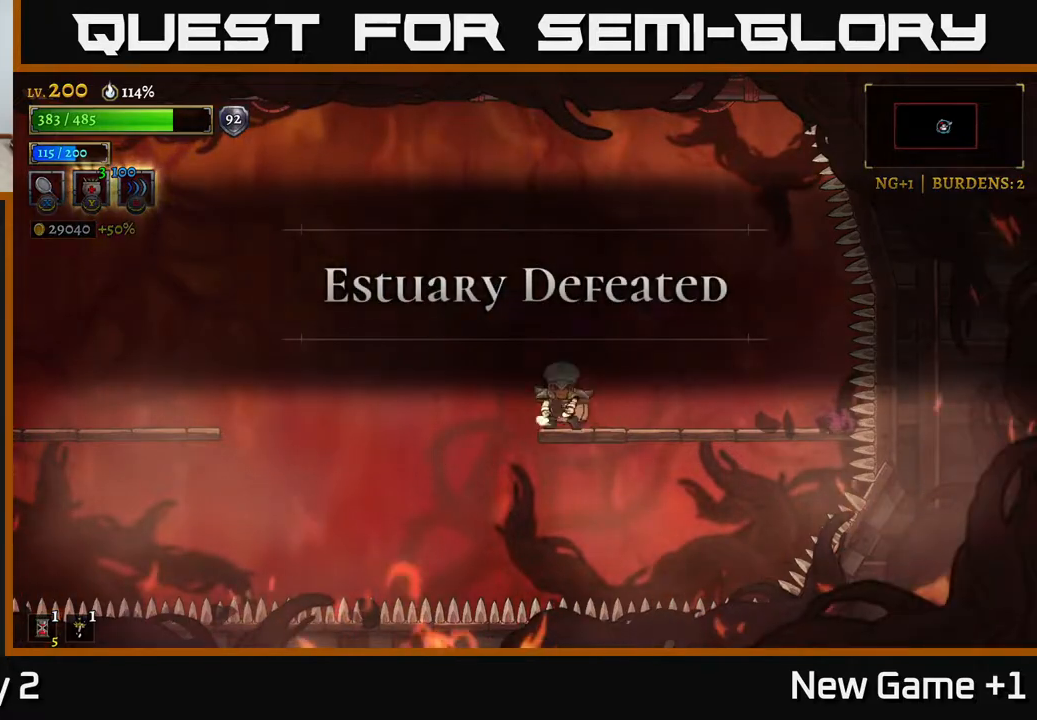
{"buttons": ["L2"], "left_stick": "left", "right_stick": "center", "events": [[200, "left_stick", "left"], [350, "A", "down"], [433, "L2", "down"], [483, "A", "up"]]}
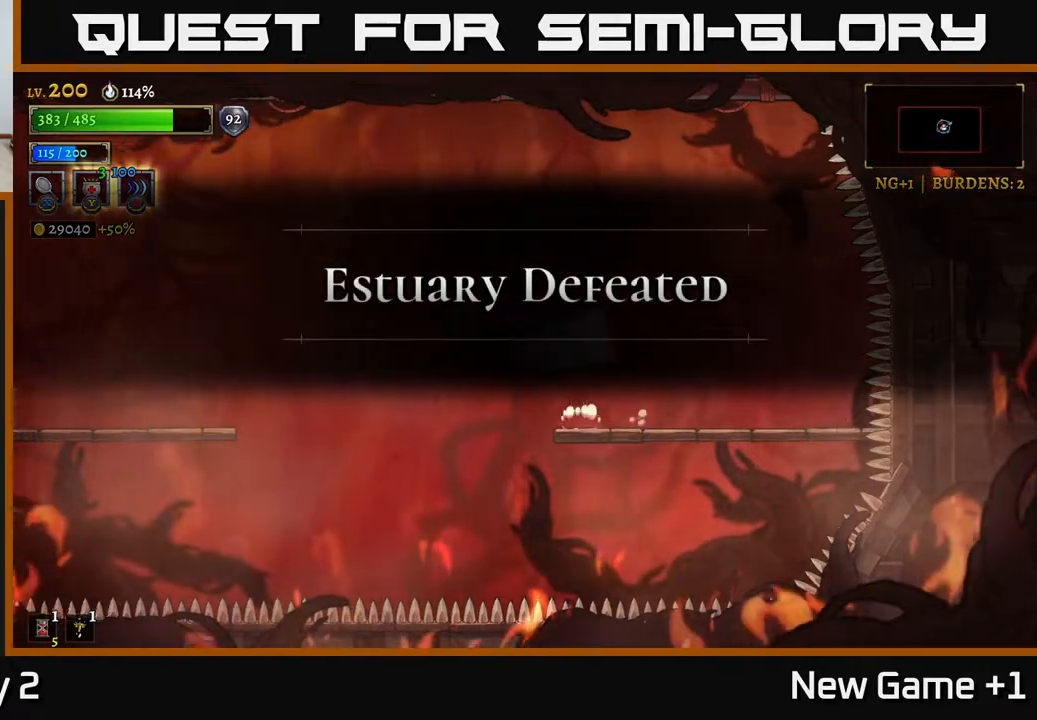
{"buttons": [], "left_stick": "left", "right_stick": "center", "events": [[450, "L2", "up"]]}
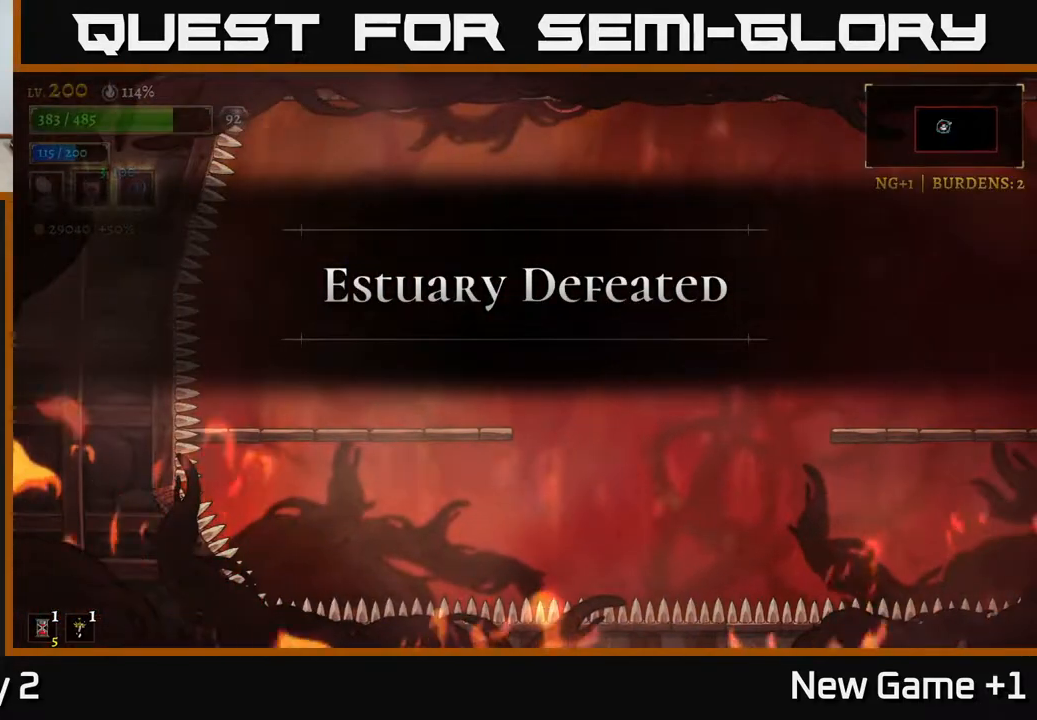
{"buttons": [], "left_stick": "right", "right_stick": "center", "events": [[167, "left_stick", "center"], [433, "left_stick", "right"]]}
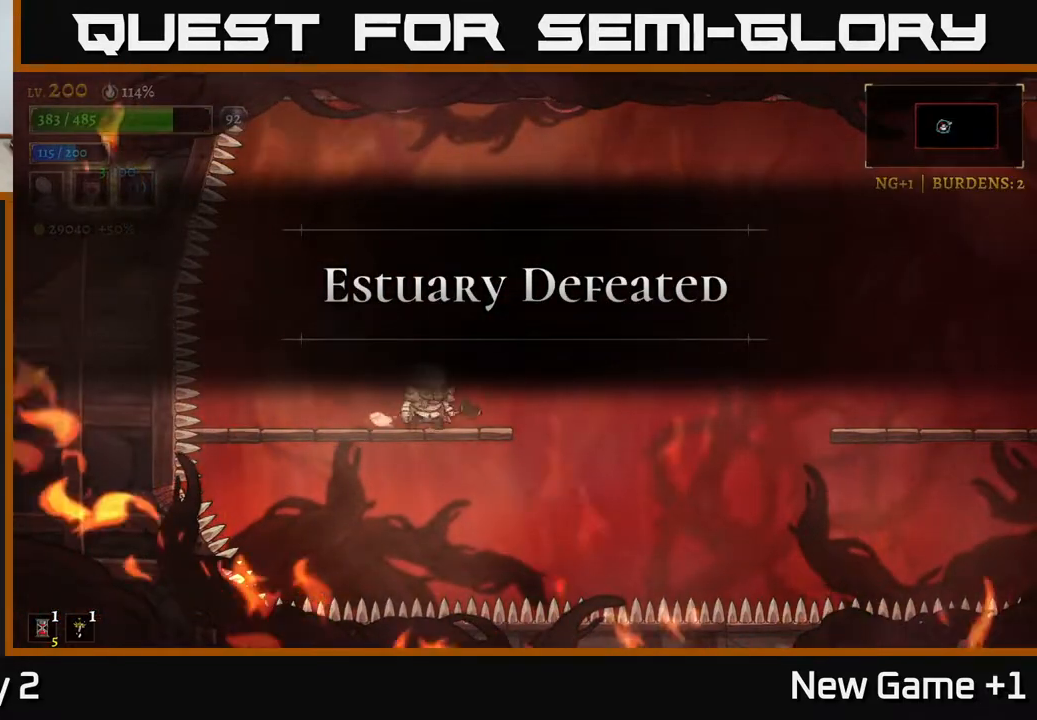
{"buttons": ["R2"], "left_stick": "right", "right_stick": "center", "events": [[83, "A", "down"], [217, "R2", "down"], [267, "A", "up"]]}
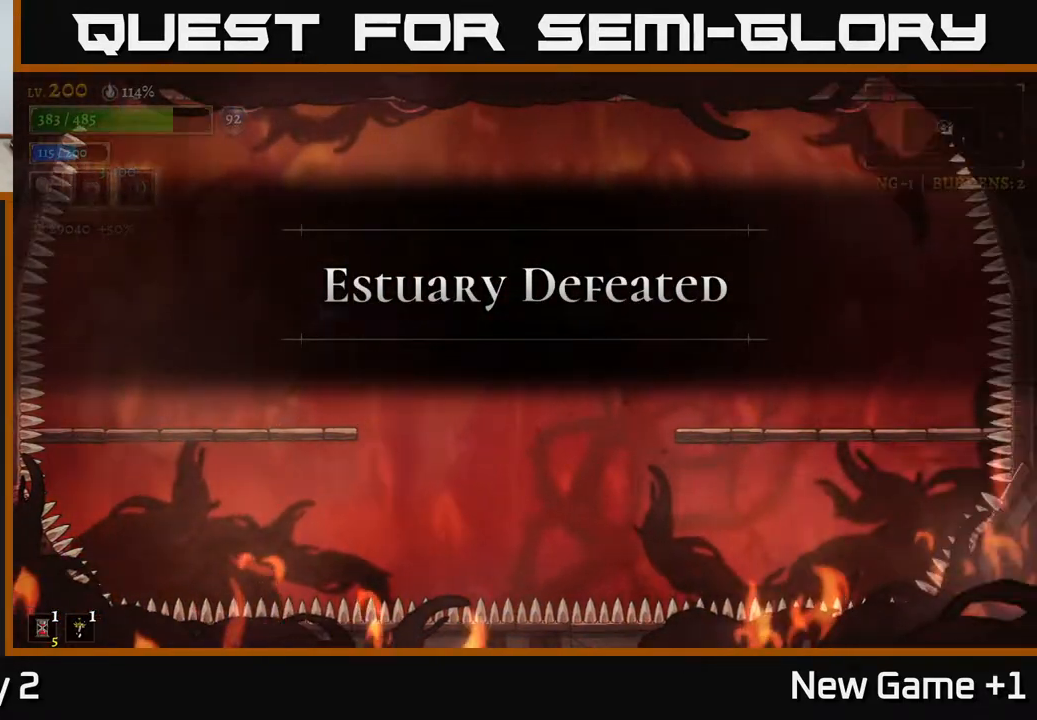
{"buttons": [], "left_stick": "center", "right_stick": "center", "events": [[333, "R2", "up"], [417, "left_stick", "center"]]}
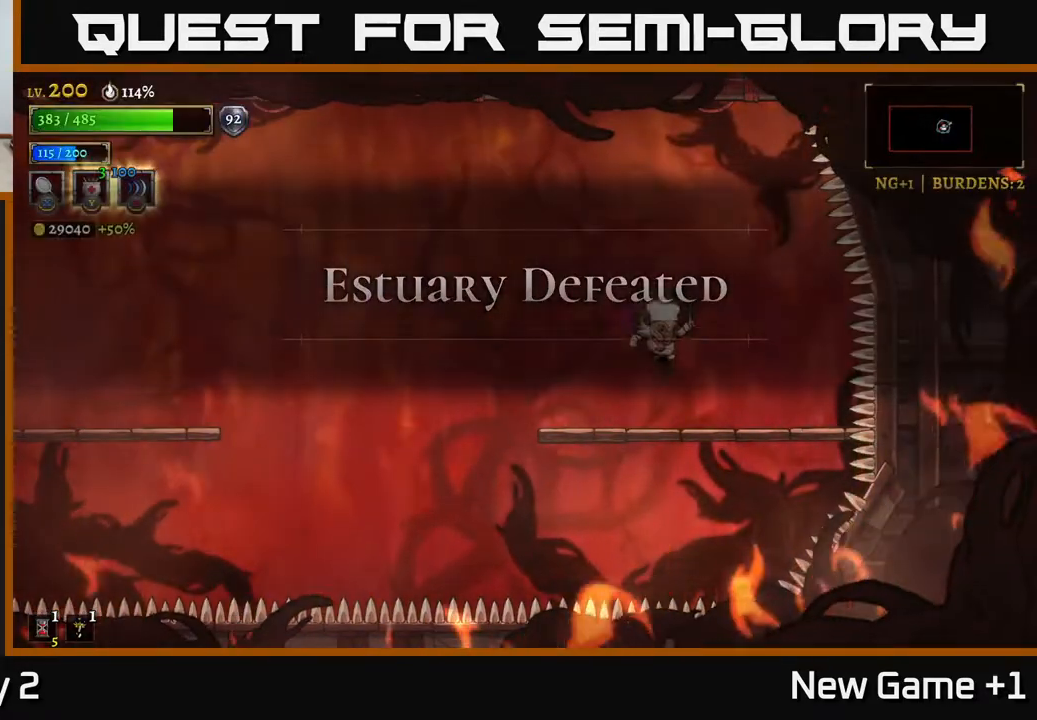
{"buttons": [], "left_stick": "left", "right_stick": "center", "events": [[383, "left_stick", "left"]]}
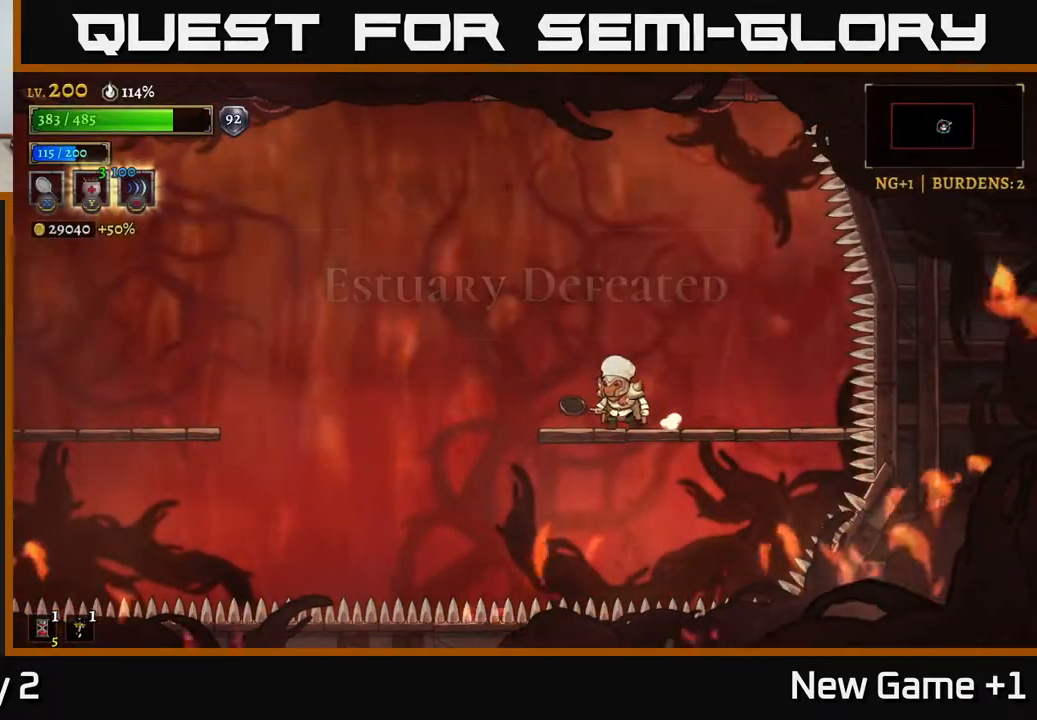
{"buttons": [], "left_stick": "center", "right_stick": "center", "events": [[17, "left_stick", "center"]]}
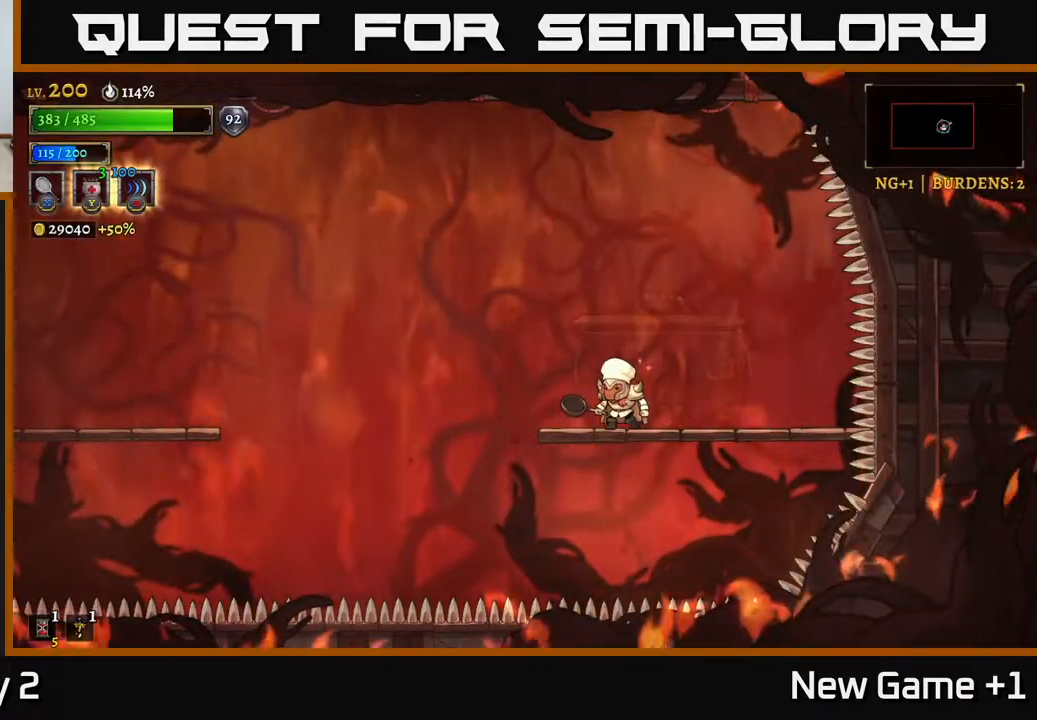
{"buttons": [], "left_stick": "center", "right_stick": "center", "events": []}
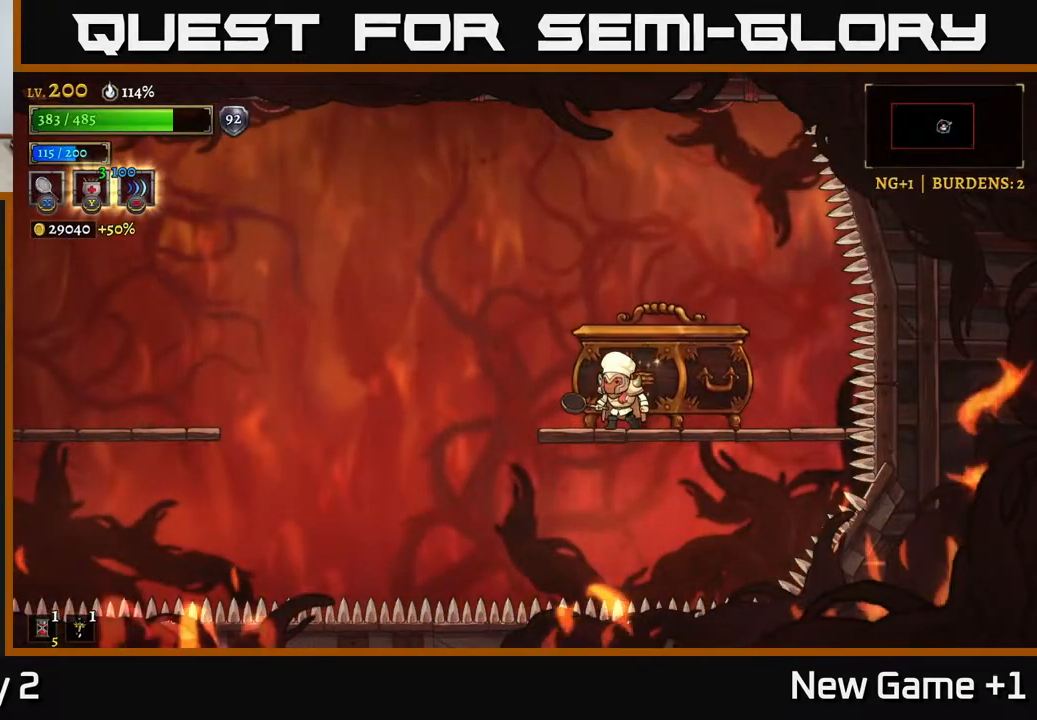
{"buttons": [], "left_stick": "center", "right_stick": "center", "events": []}
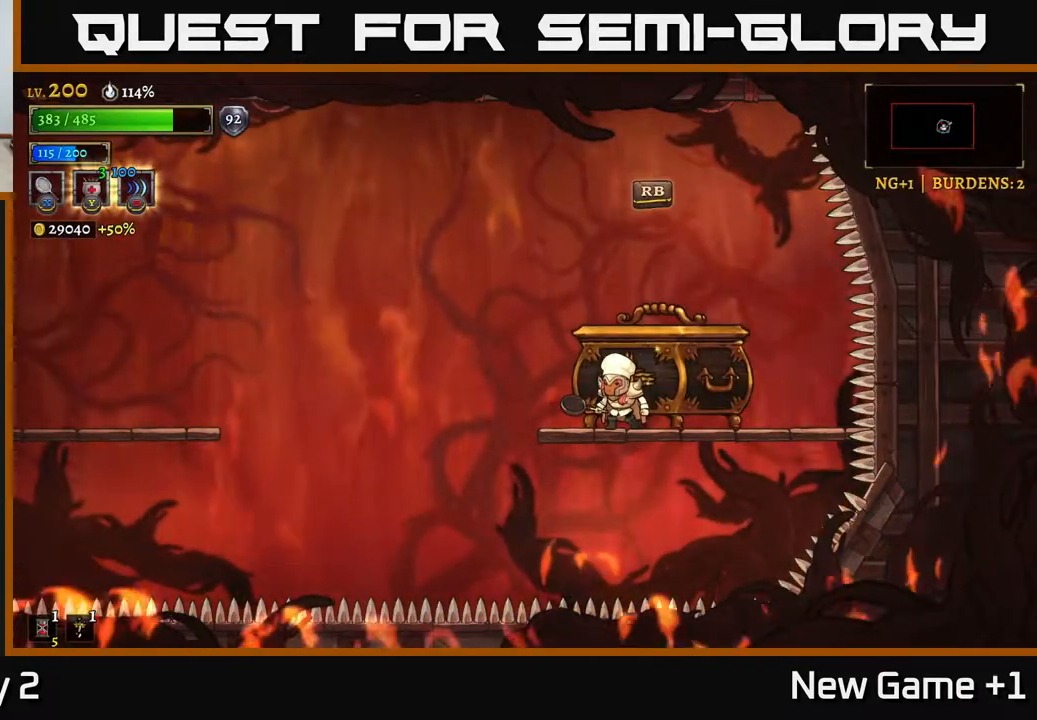
{"buttons": [], "left_stick": "center", "right_stick": "center", "events": [[50, "left_stick", "right"], [133, "left_stick", "center"], [150, "R1", "down"], [233, "R1", "up"]]}